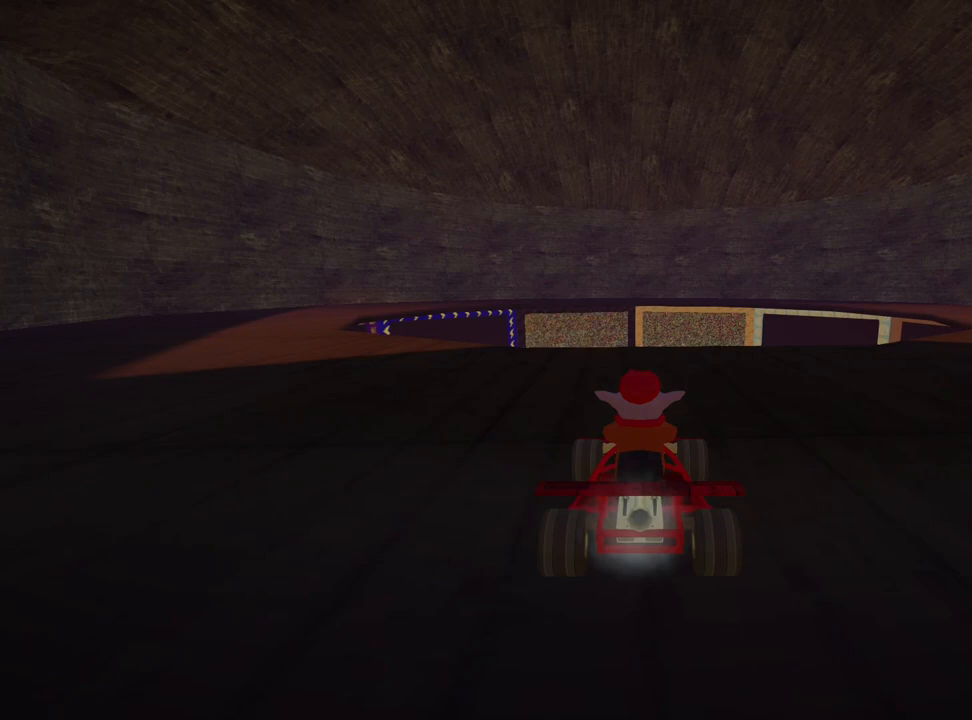
Gameplay with keyboard; each line is a JSON object with the keys held at the frame after it. "events" lists presses ("down") and releases ("up") of "down", "fire", "flag", "left", "look", "nitro", "right", "skid" and "up" between this image and that frame as [ms after this image, input, new state], when the widget could be followed in between. No other keys are recorded. Mouse input is not recorded. Key names are as the overlay labels them; some are game actions (e.g. jump) rather than physical keys.
{"keys": [], "events": []}
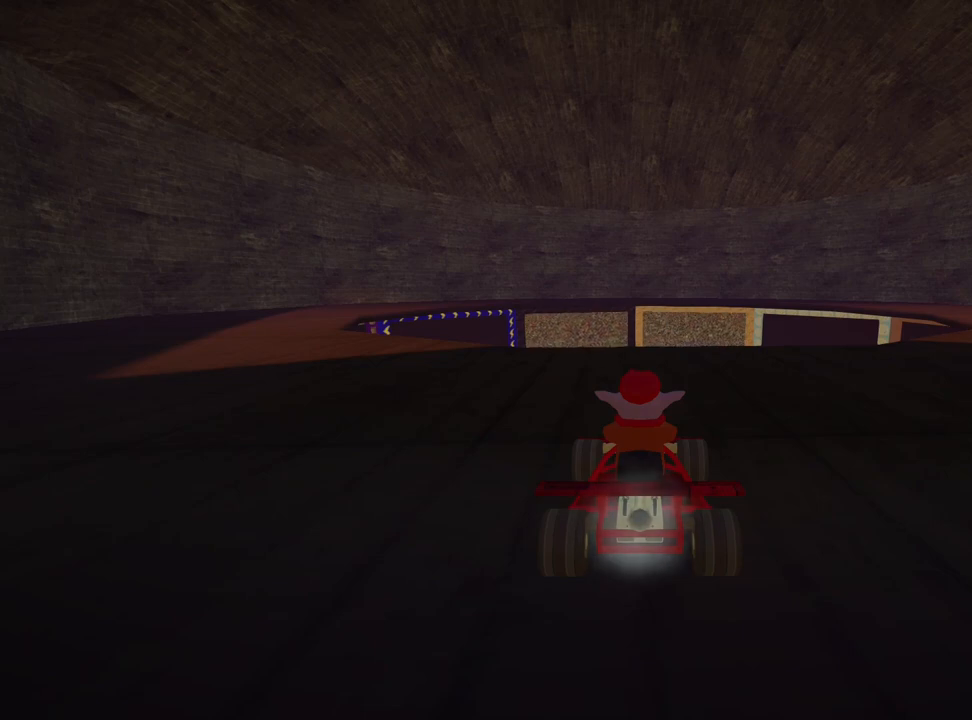
{"keys": [], "events": []}
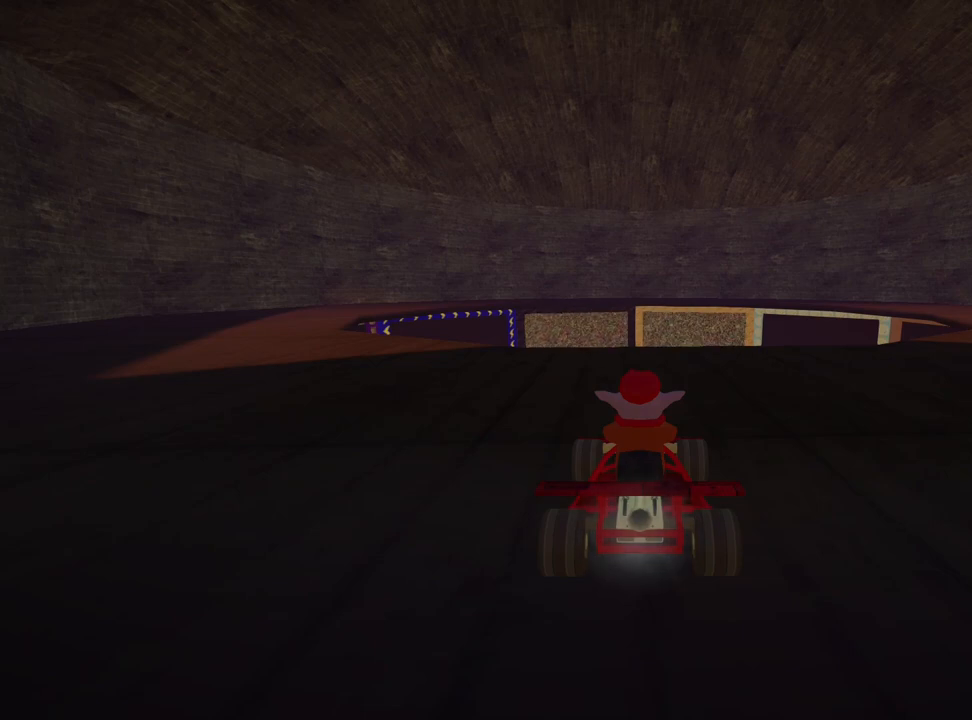
{"keys": [], "events": []}
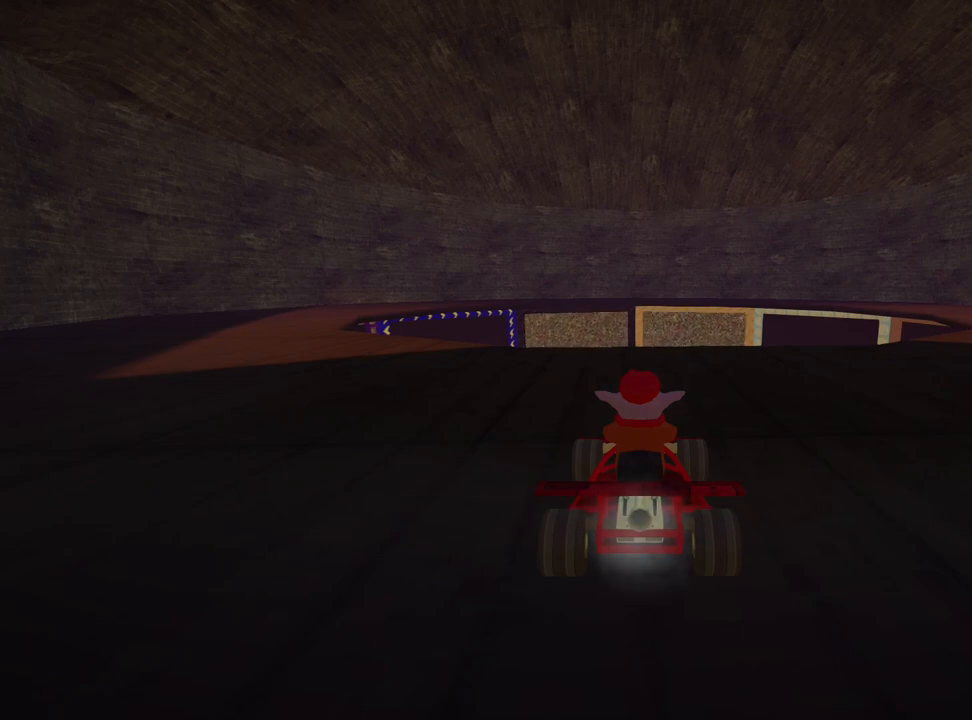
{"keys": ["left", "up"], "events": [[40, "up", "down"], [360, "left", "down"]]}
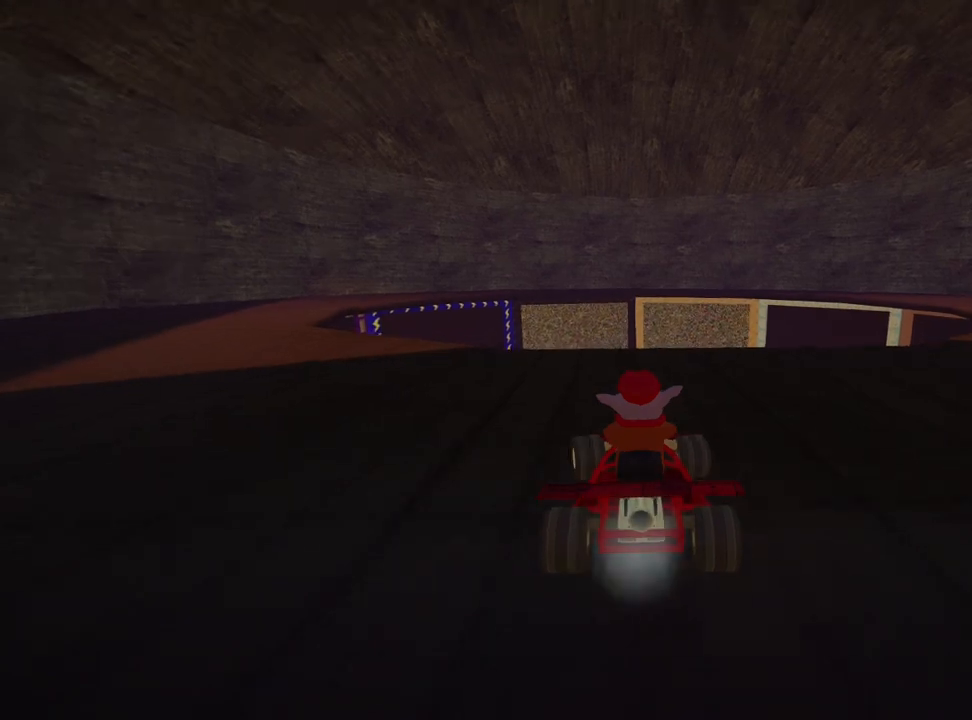
{"keys": ["up"], "events": [[80, "left", "up"], [320, "left", "down"], [440, "left", "up"]]}
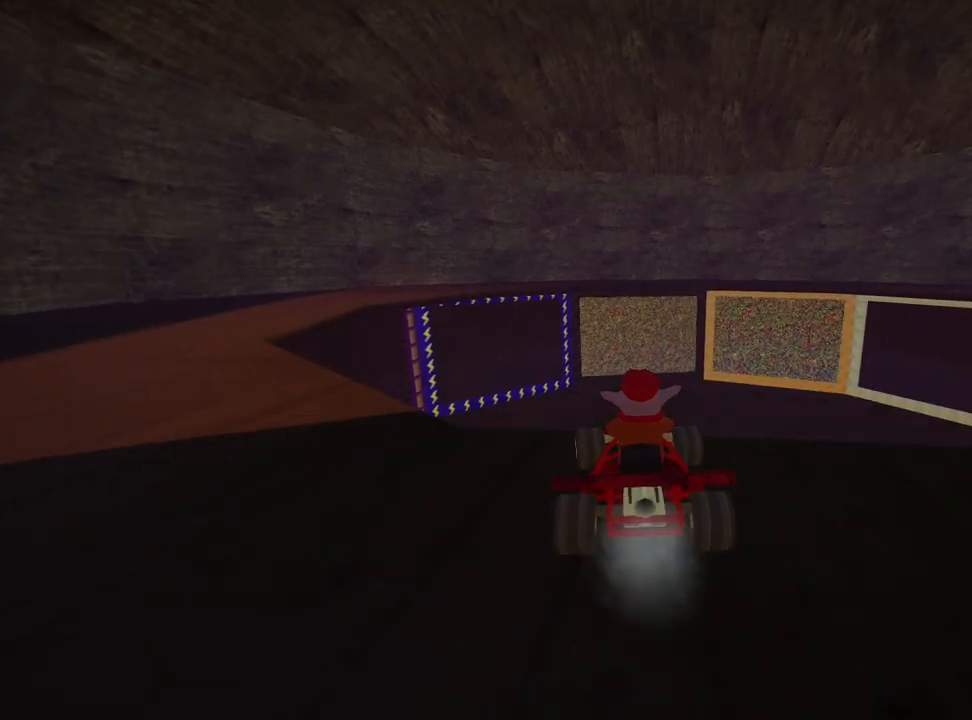
{"keys": ["up"], "events": []}
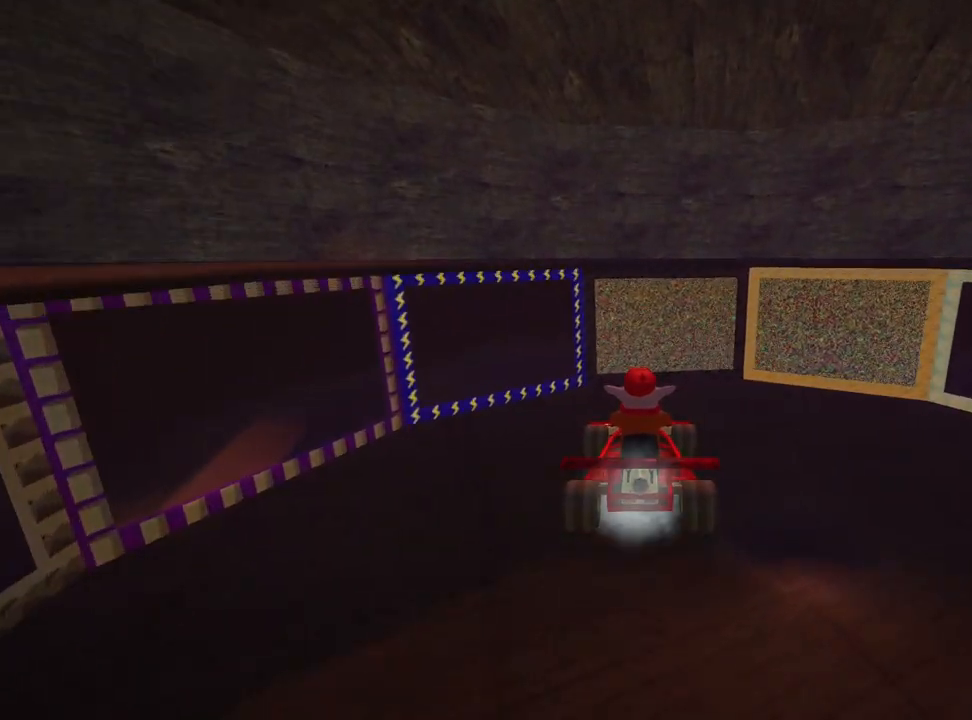
{"keys": ["up"], "events": []}
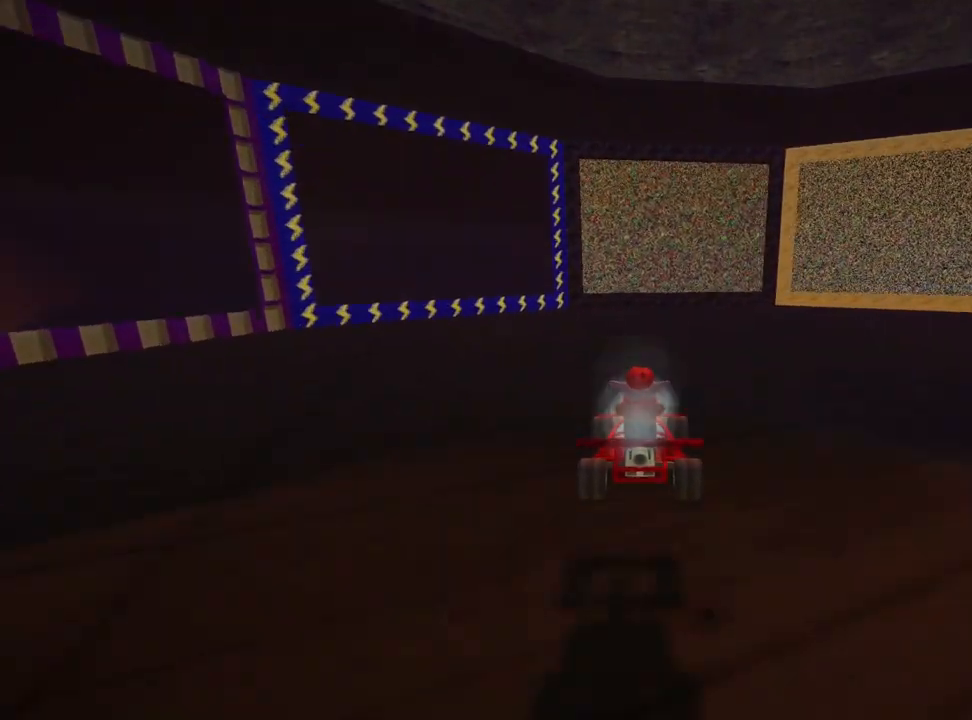
{"keys": ["up"], "events": []}
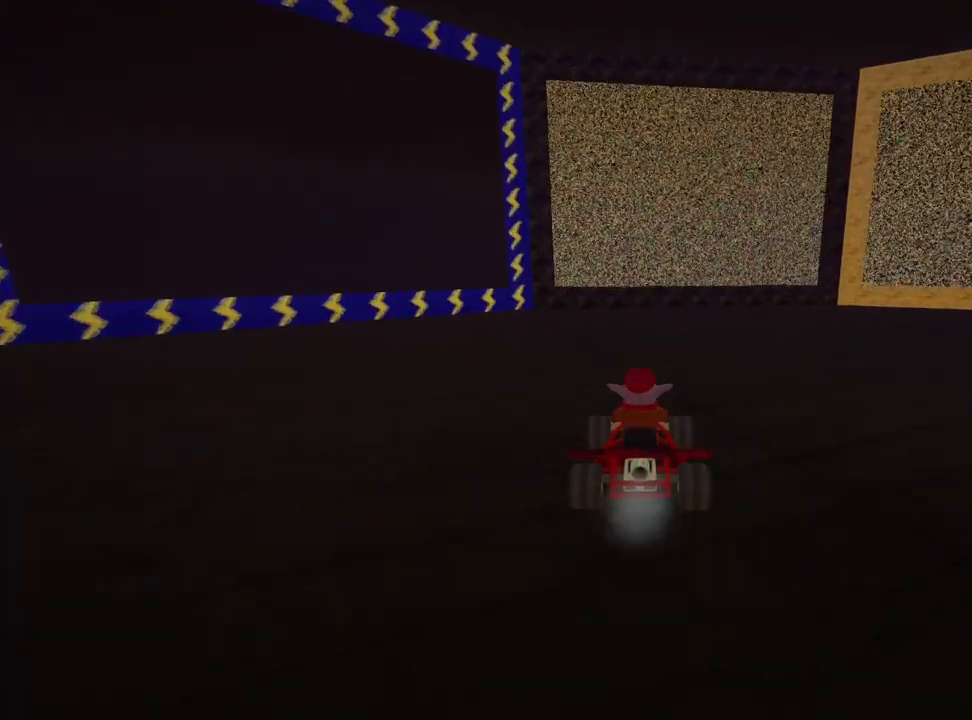
{"keys": ["up"], "events": [[280, "left", "down"], [400, "left", "up"]]}
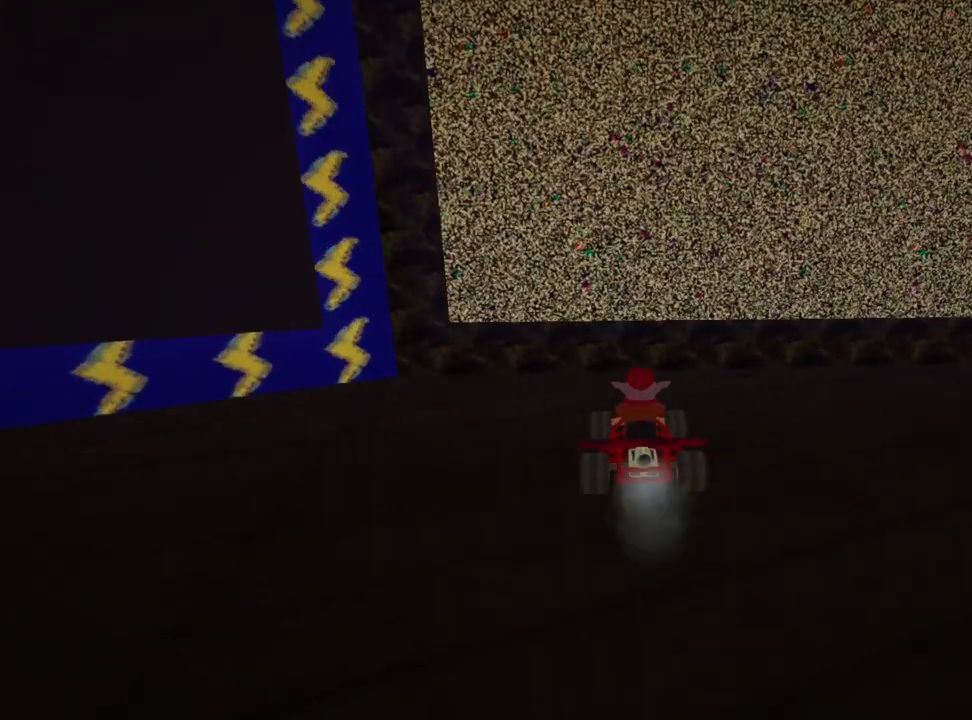
{"keys": ["up"], "events": []}
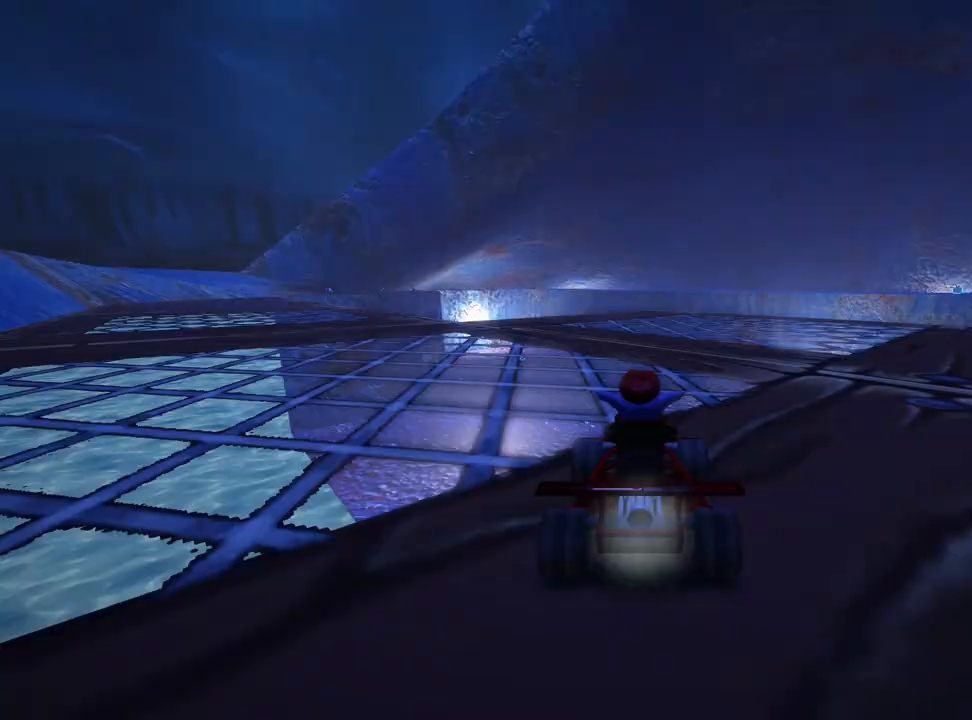
{"keys": ["up"], "events": [[120, "left", "down"], [240, "left", "up"]]}
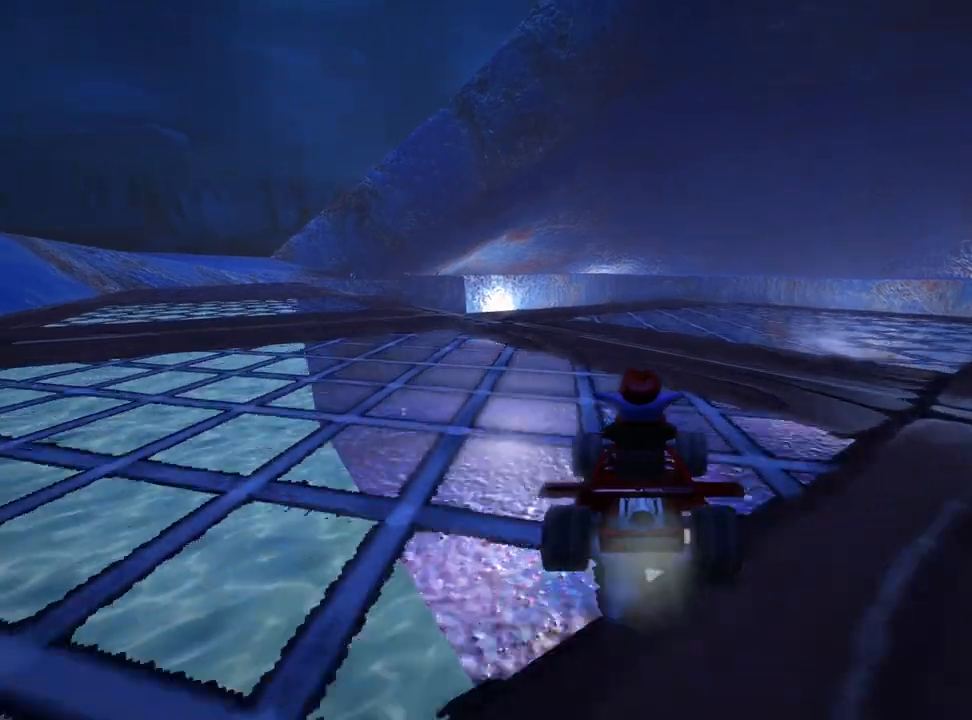
{"keys": ["up"], "events": []}
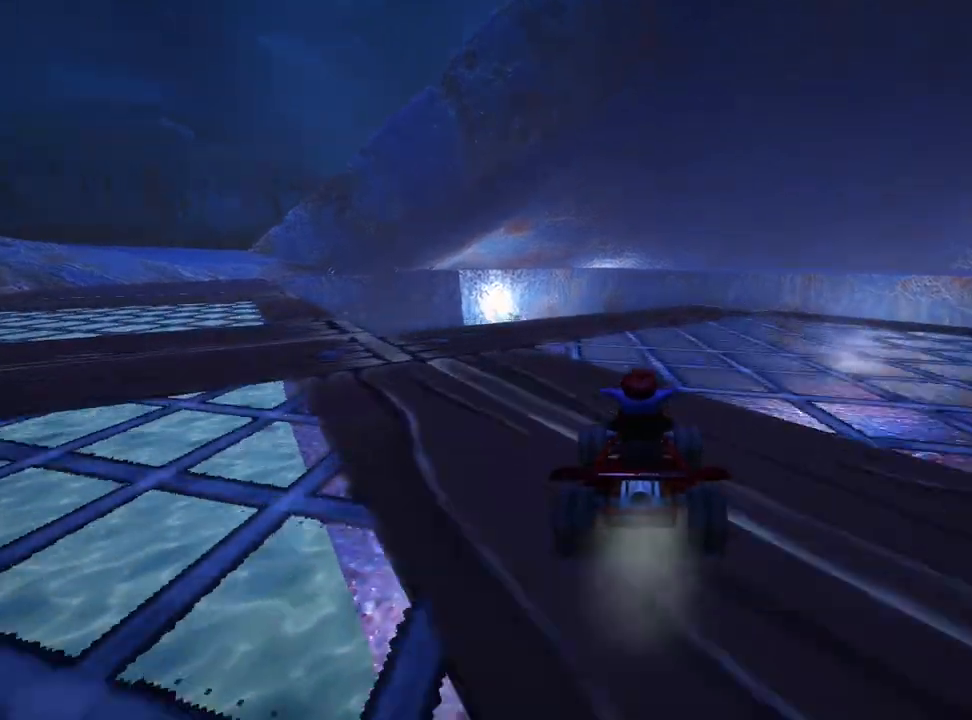
{"keys": ["up"], "events": []}
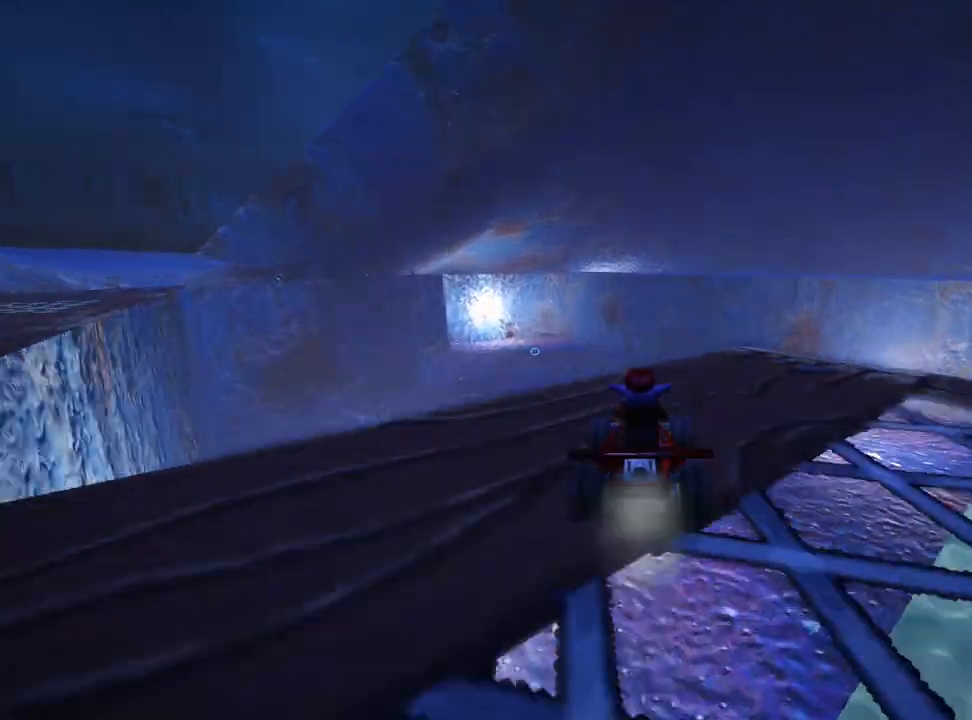
{"keys": ["skid", "up"], "events": [[320, "skid", "down"]]}
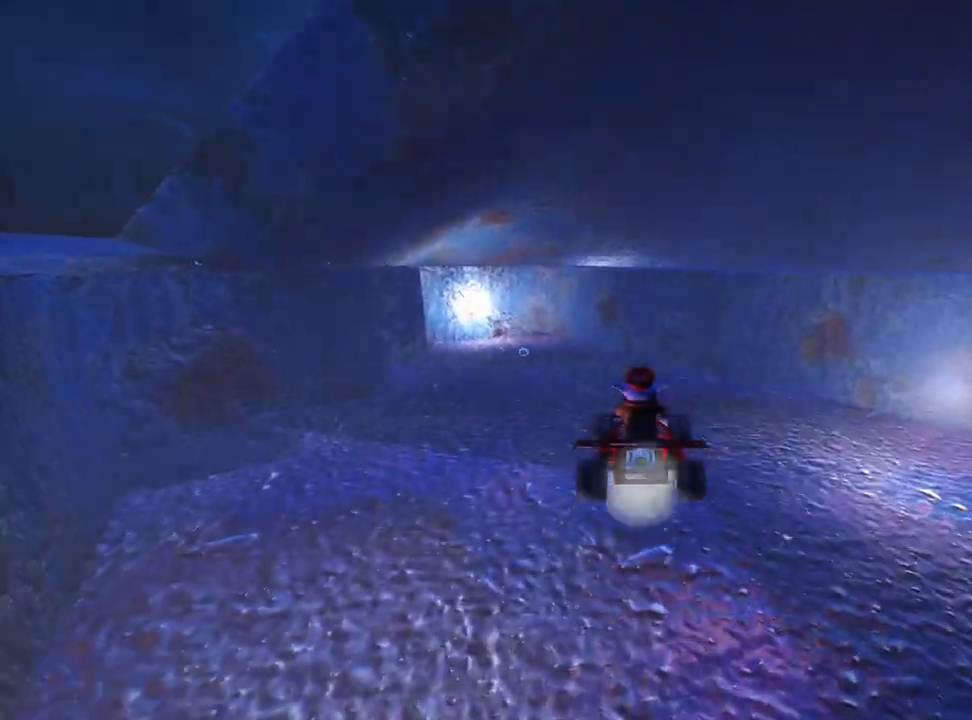
{"keys": ["right", "skid", "up"], "events": [[40, "left", "down"], [200, "left", "up"], [200, "right", "down"]]}
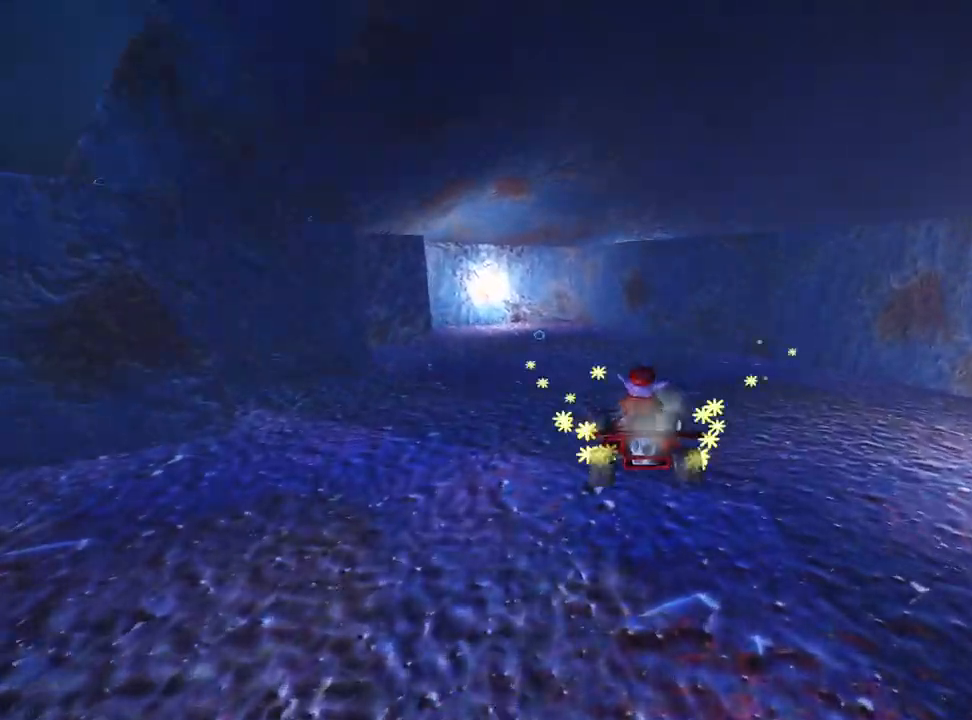
{"keys": ["right", "up"], "events": [[200, "skid", "up"]]}
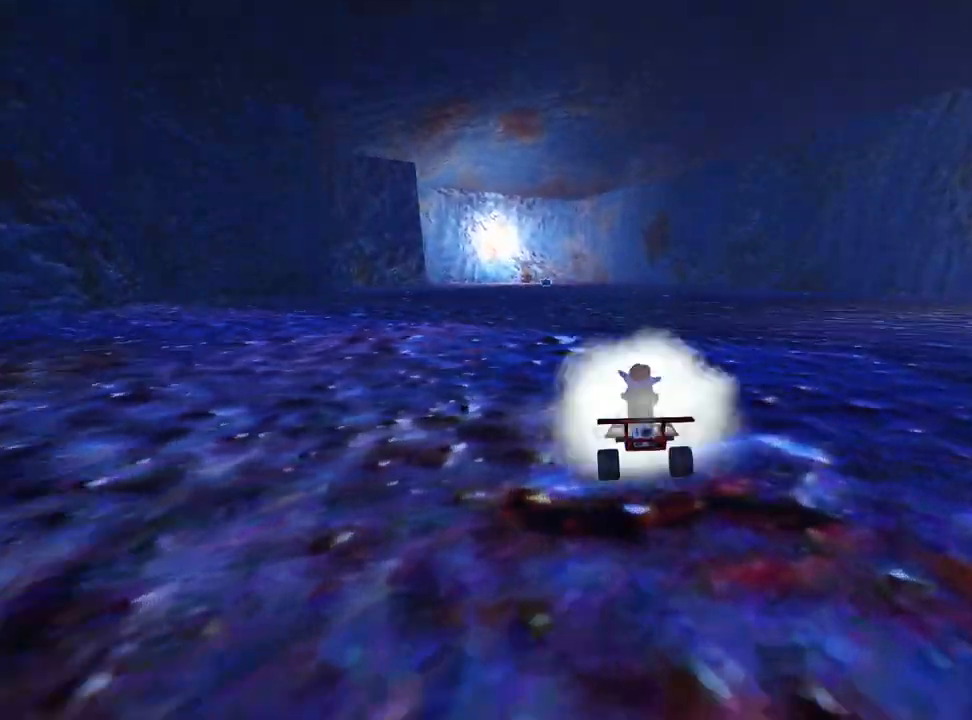
{"keys": ["left", "skid", "up"], "events": [[280, "right", "up"], [440, "skid", "down"], [480, "left", "down"]]}
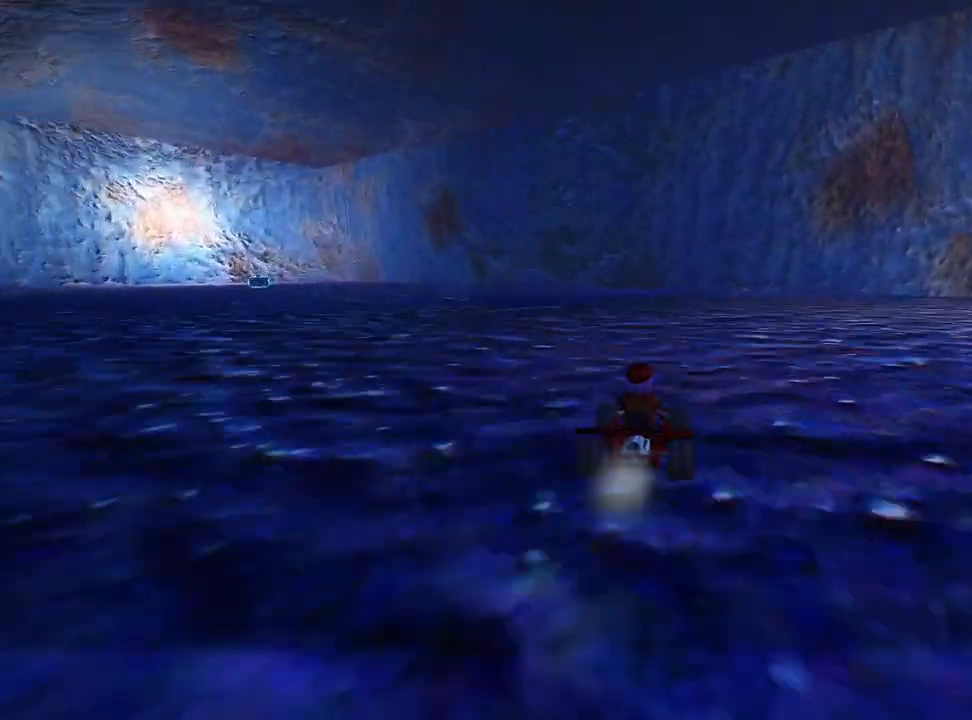
{"keys": ["left", "skid"], "events": [[320, "up", "up"]]}
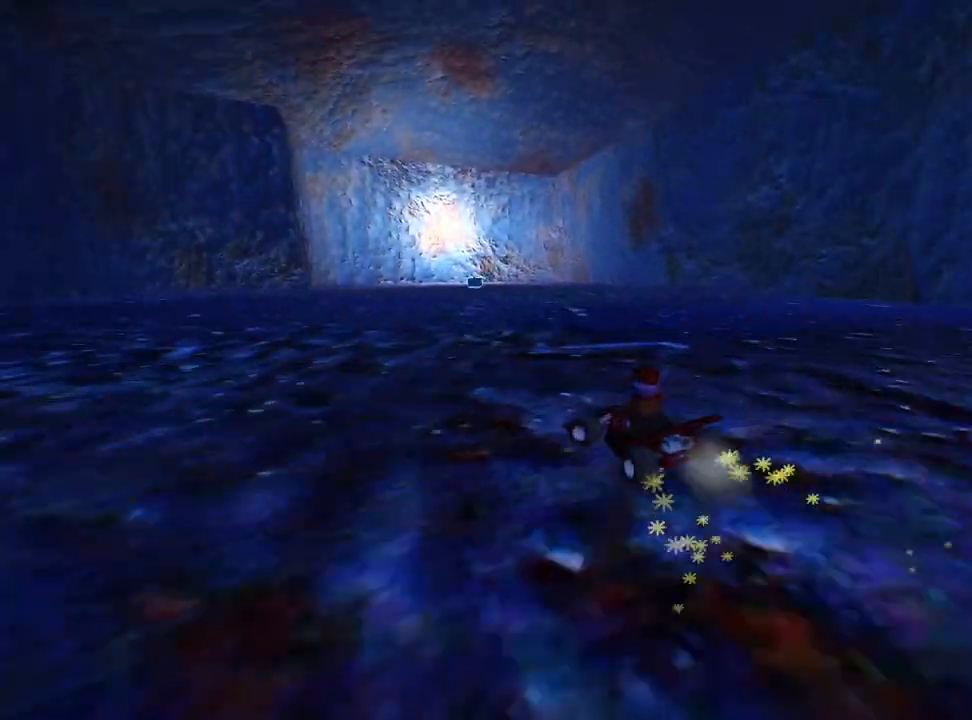
{"keys": ["left", "skid"], "events": []}
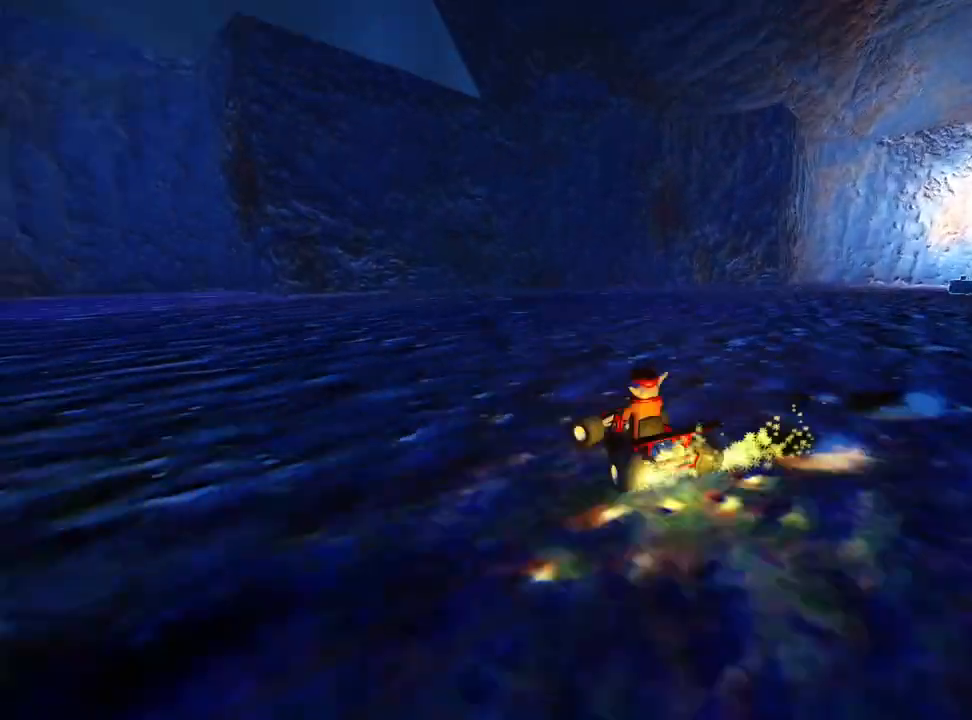
{"keys": ["left", "up"], "events": [[120, "skid", "up"], [440, "up", "down"]]}
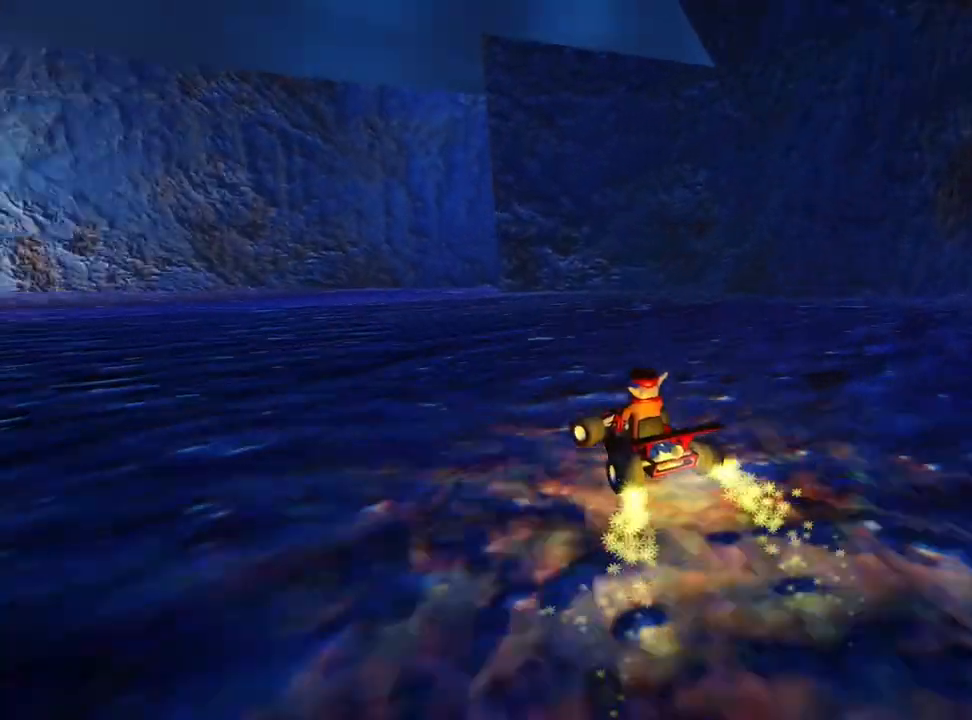
{"keys": ["left", "up"], "events": []}
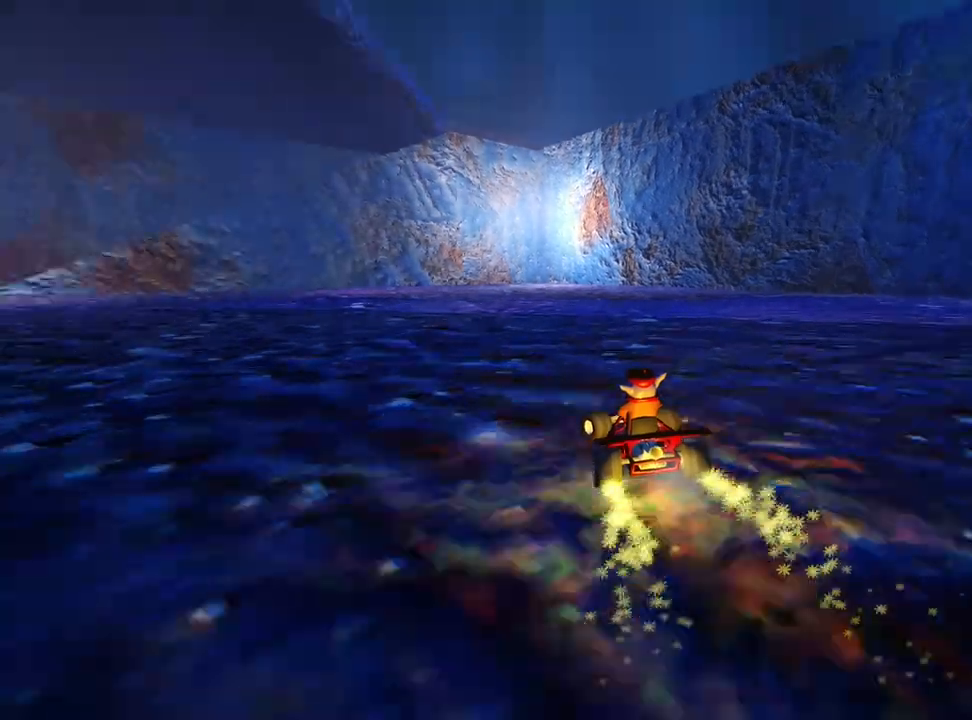
{"keys": ["left", "skid", "up"], "events": [[280, "left", "up"], [360, "left", "down"], [440, "skid", "down"]]}
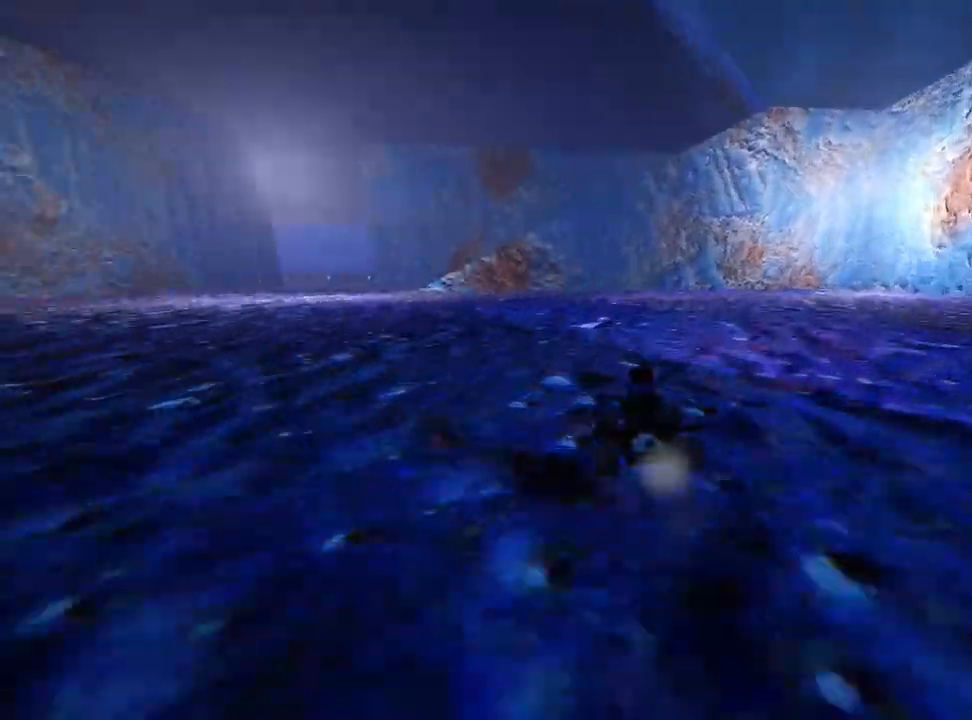
{"keys": ["up"], "events": [[120, "skid", "up"], [240, "left", "up"]]}
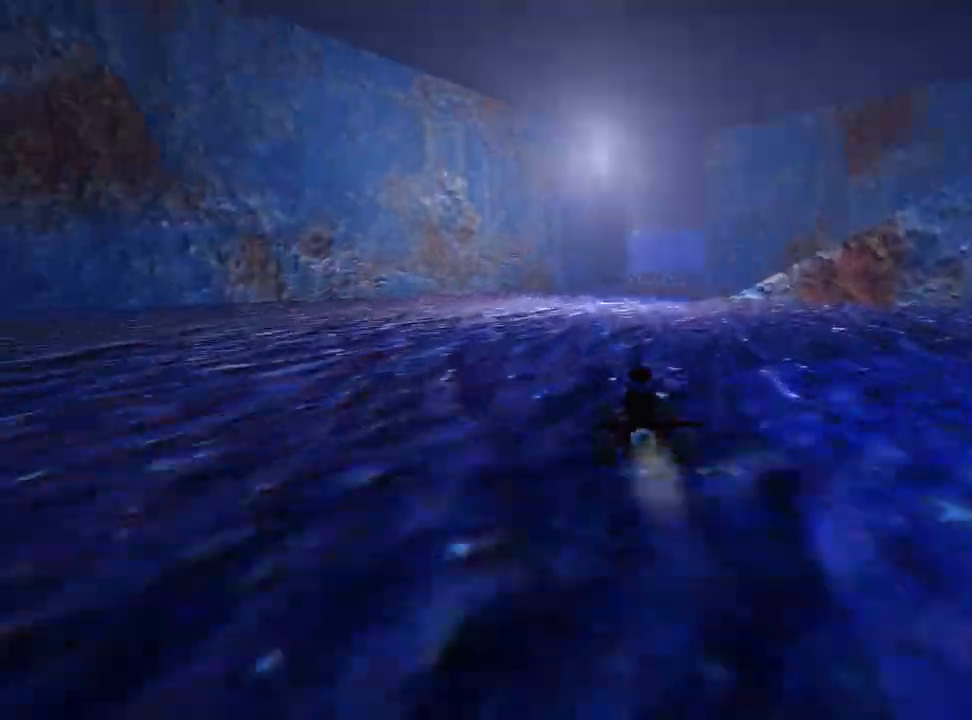
{"keys": ["up"], "events": [[200, "right", "down"], [480, "right", "up"]]}
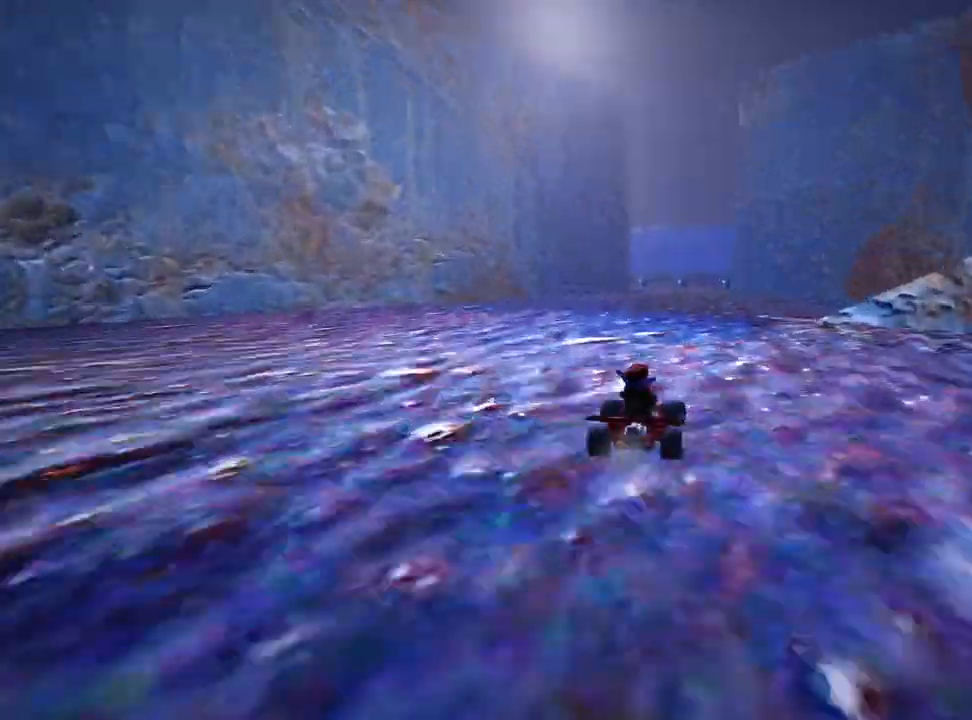
{"keys": ["up"], "events": [[320, "left", "down"], [440, "left", "up"]]}
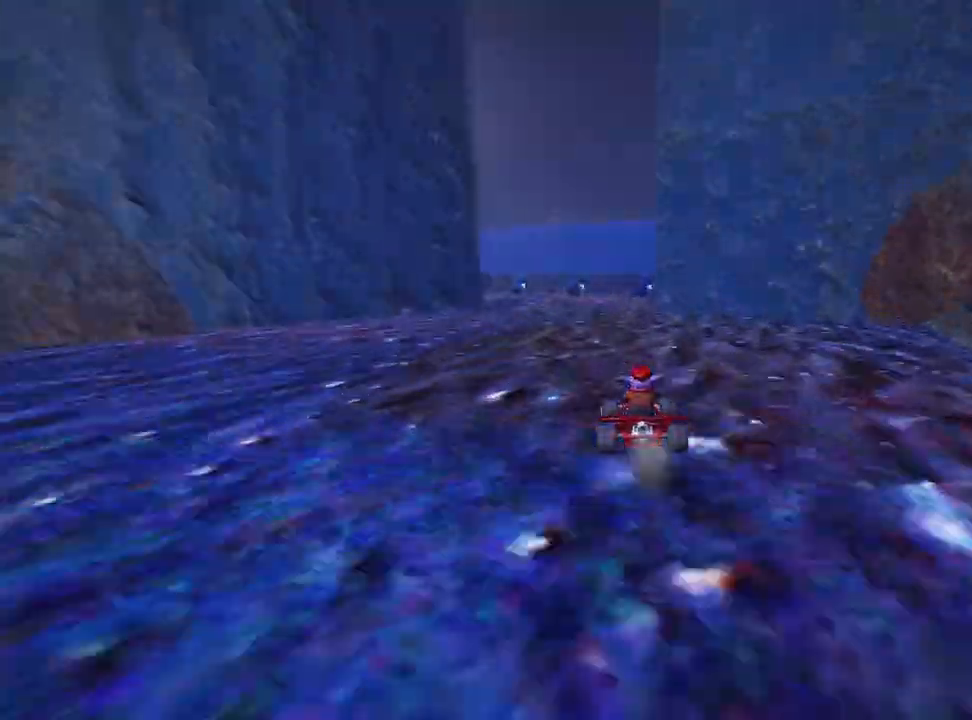
{"keys": ["left", "skid", "up"], "events": [[200, "right", "down"], [360, "right", "up"], [400, "left", "down"], [400, "skid", "down"]]}
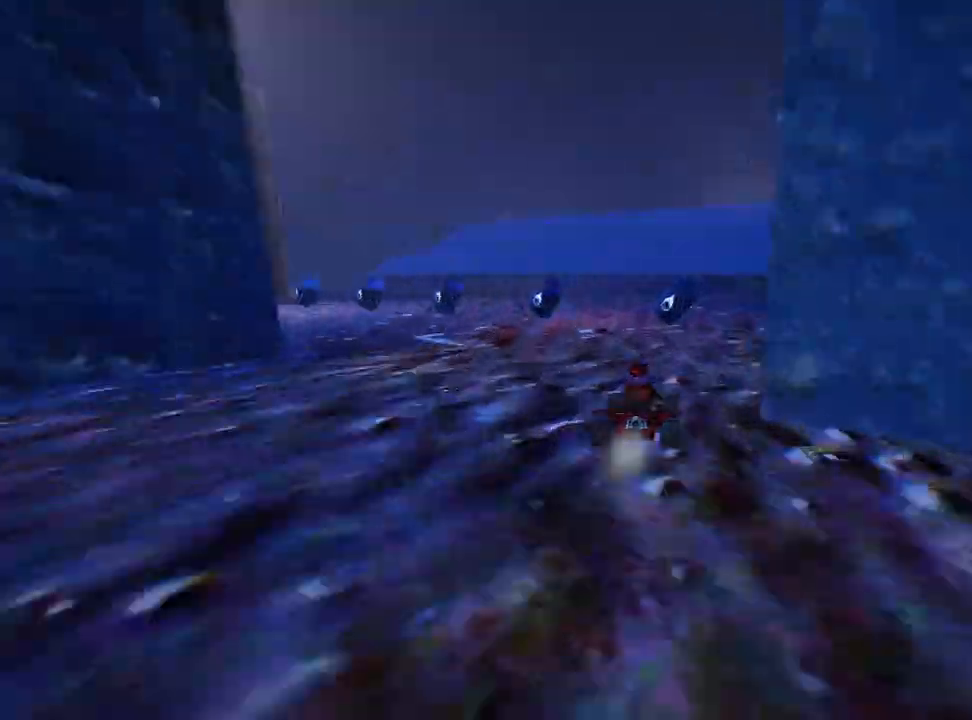
{"keys": ["down", "left"], "events": [[160, "skid", "up"], [200, "up", "up"], [400, "down", "down"]]}
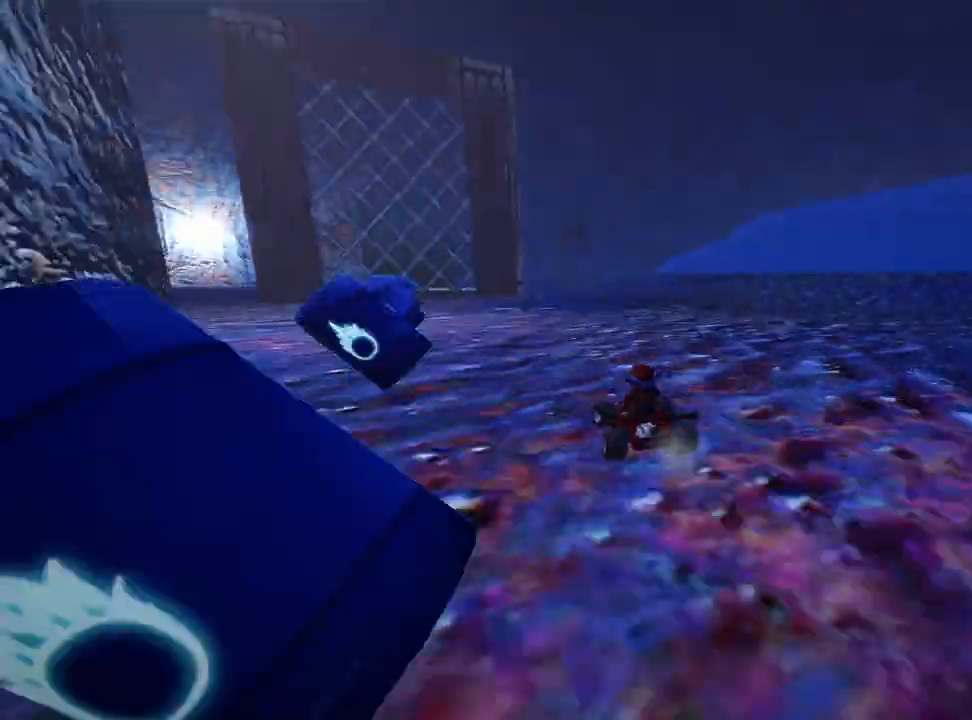
{"keys": ["up"], "events": [[80, "down", "up"], [320, "up", "down"], [440, "left", "up"]]}
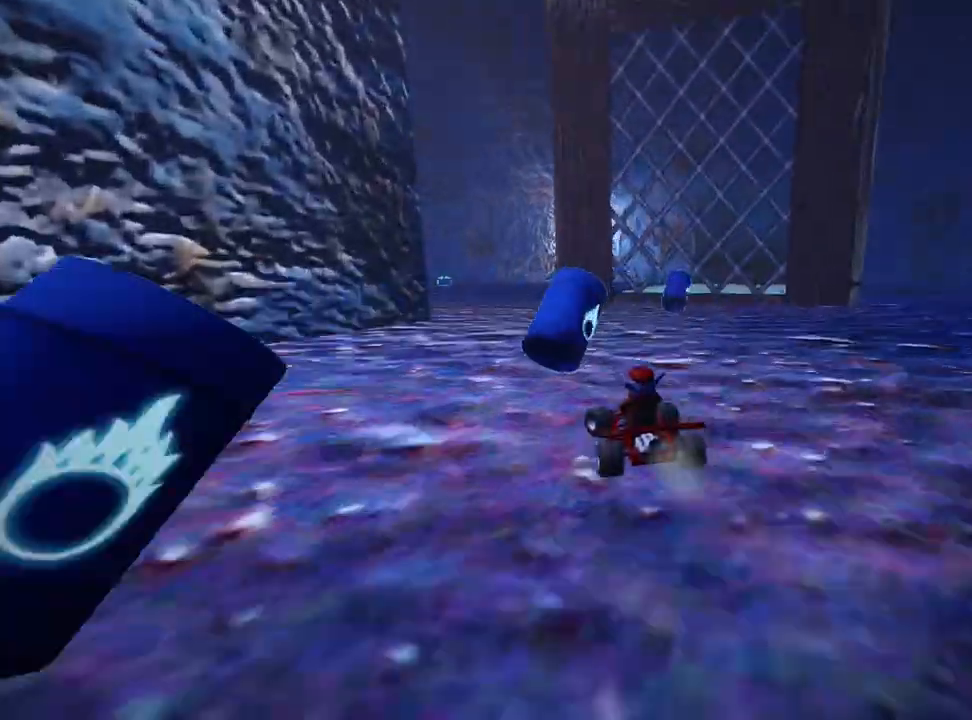
{"keys": ["left"], "events": [[40, "right", "down"], [40, "skid", "down"], [160, "skid", "up"], [200, "left", "down"], [240, "right", "up"], [280, "up", "up"], [320, "skid", "down"], [440, "skid", "up"]]}
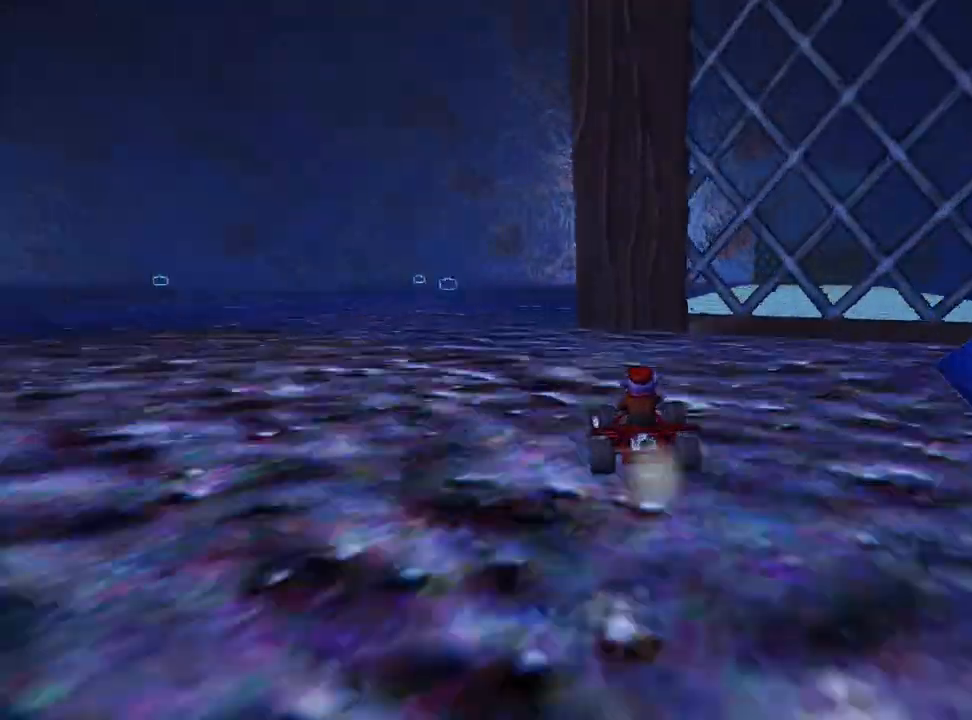
{"keys": ["right", "skid"], "events": [[80, "left", "up"], [400, "right", "down"], [400, "skid", "down"]]}
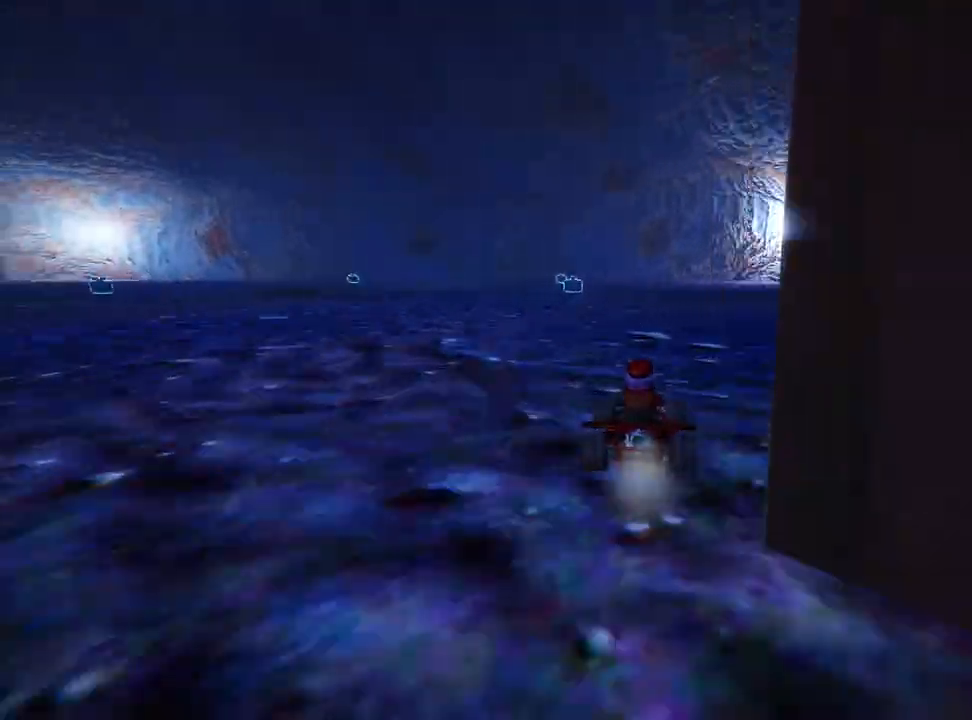
{"keys": ["left"], "events": [[40, "skid", "up"], [440, "right", "up"], [520, "left", "down"]]}